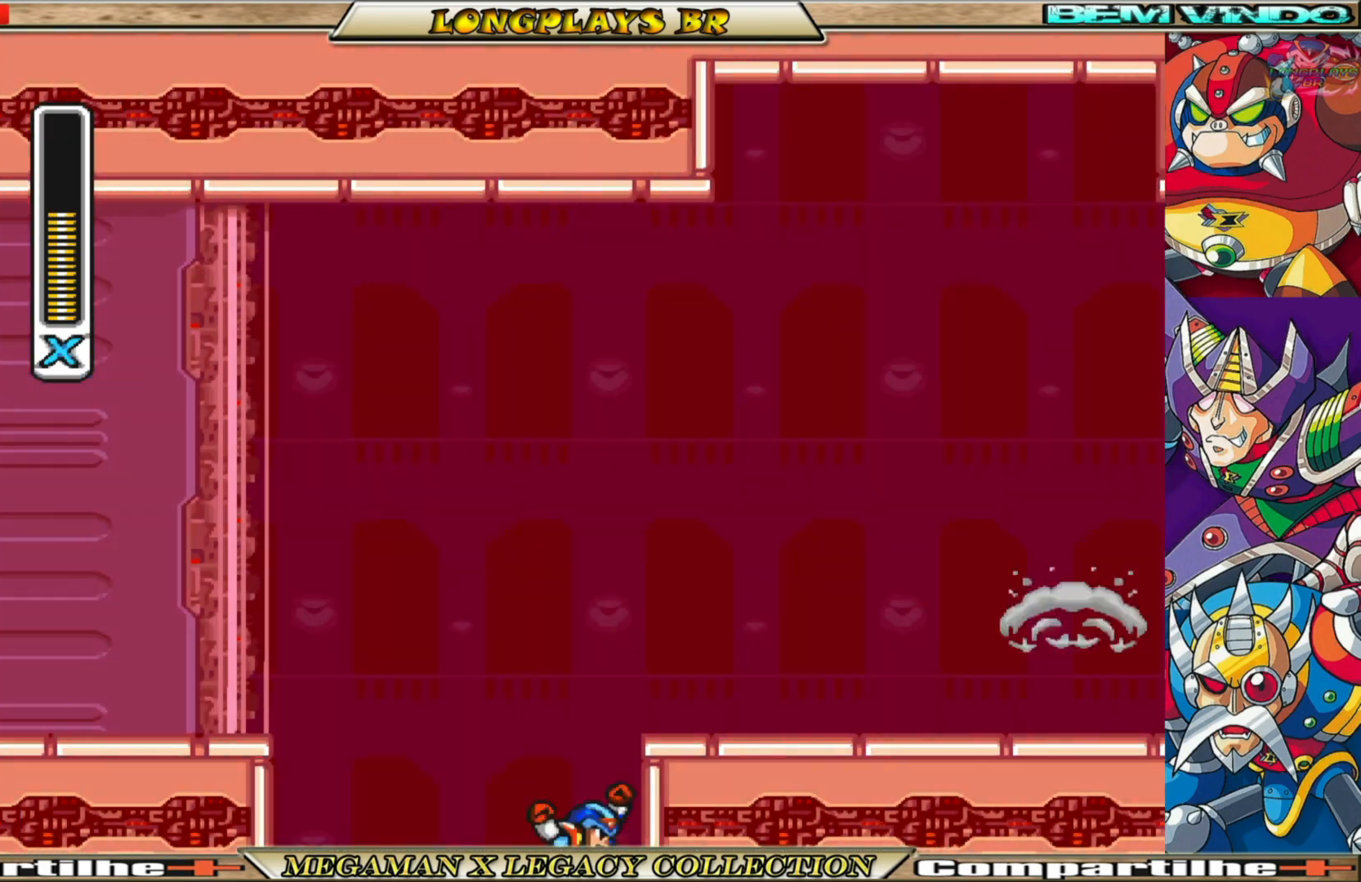
Gameplay with a controller (Xbox layout); each line is a JSON object with the inputs held at the frame after it. "events" lists button and stick changes between this image and that frame as [ms after this image, input, new state], when the widget could be followed in between.
{"buttons": ["A", "B", "DPAD_RIGHT"], "left_stick": "center", "right_stick": "center", "events": [[233, "A", "up"], [233, "B", "up"], [300, "B", "down"], [317, "A", "down"]]}
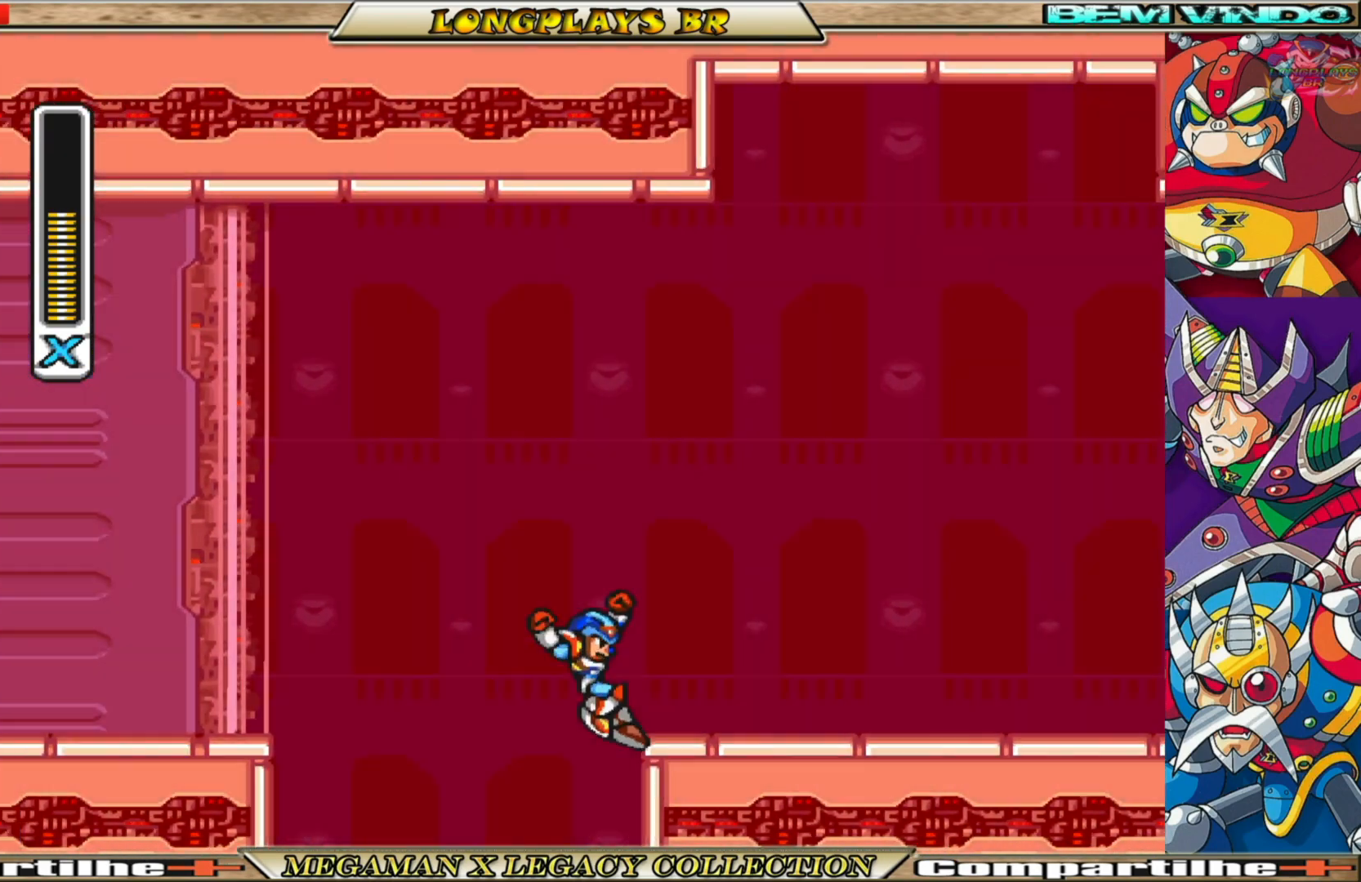
{"buttons": ["X", "DPAD_RIGHT"], "left_stick": "center", "right_stick": "center", "events": [[217, "B", "up"], [233, "A", "up"], [250, "X", "down"]]}
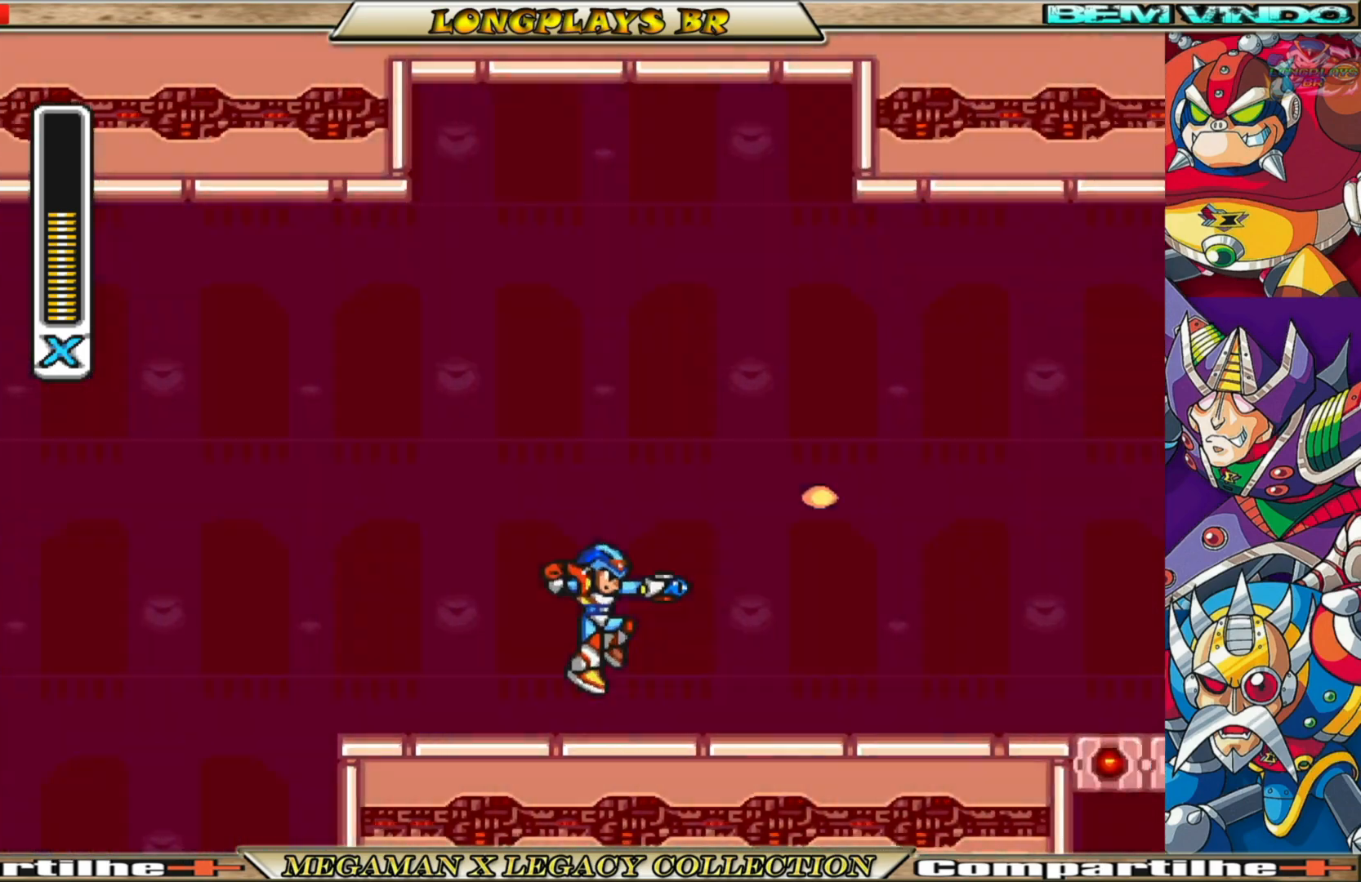
{"buttons": ["X"], "left_stick": "center", "right_stick": "center", "events": [[150, "B", "down"], [383, "B", "up"], [417, "DPAD_RIGHT", "up"]]}
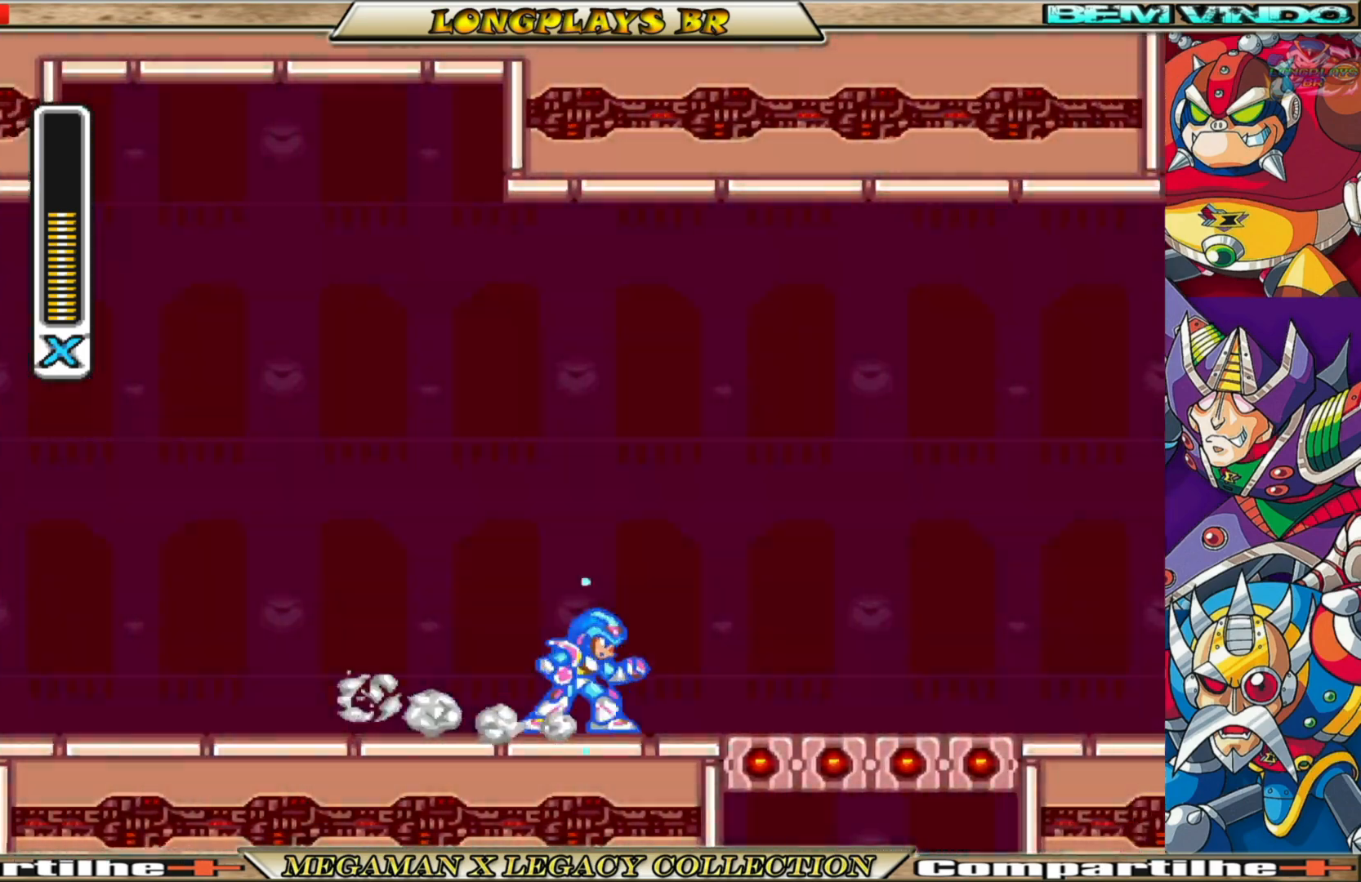
{"buttons": ["X", "DPAD_RIGHT"], "left_stick": "center", "right_stick": "center", "events": [[67, "DPAD_RIGHT", "down"], [100, "B", "down"], [150, "A", "down"], [417, "A", "up"], [417, "B", "up"]]}
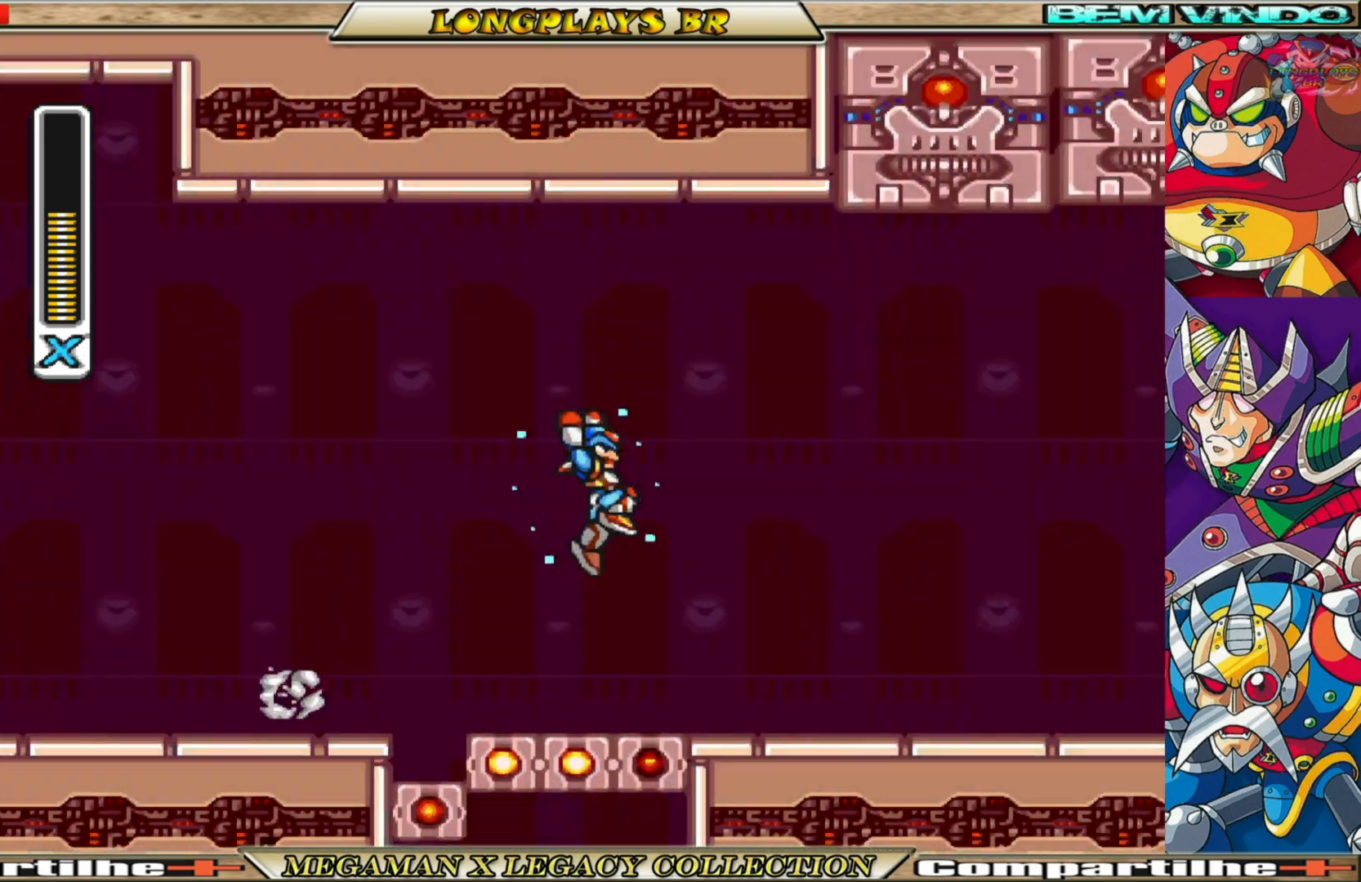
{"buttons": ["A", "X"], "left_stick": "center", "right_stick": "center", "events": [[117, "DPAD_RIGHT", "up"], [500, "A", "down"]]}
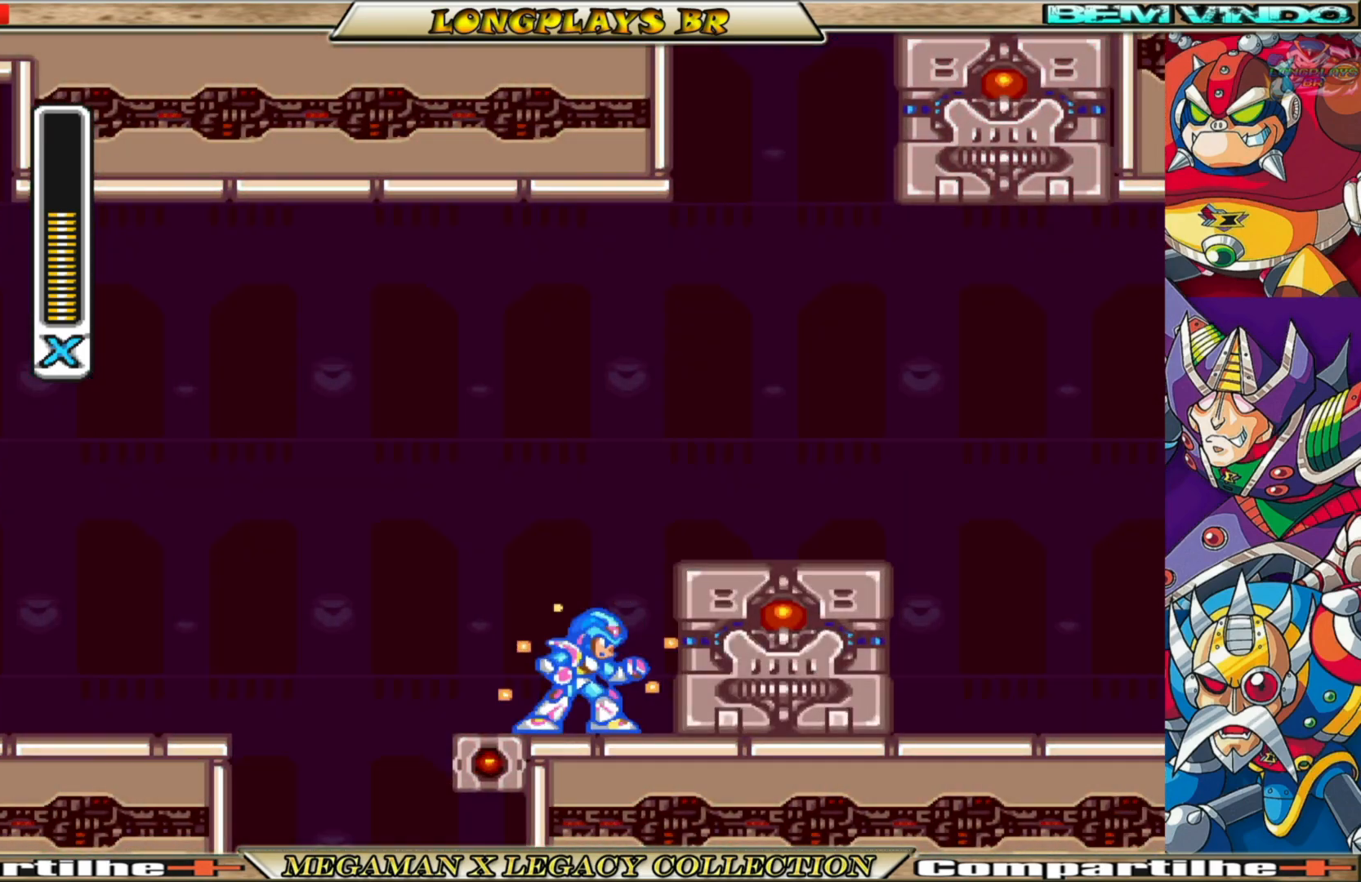
{"buttons": ["X", "DPAD_RIGHT"], "left_stick": "center", "right_stick": "center", "events": [[17, "B", "down"], [183, "DPAD_RIGHT", "down"], [433, "A", "up"], [433, "B", "up"]]}
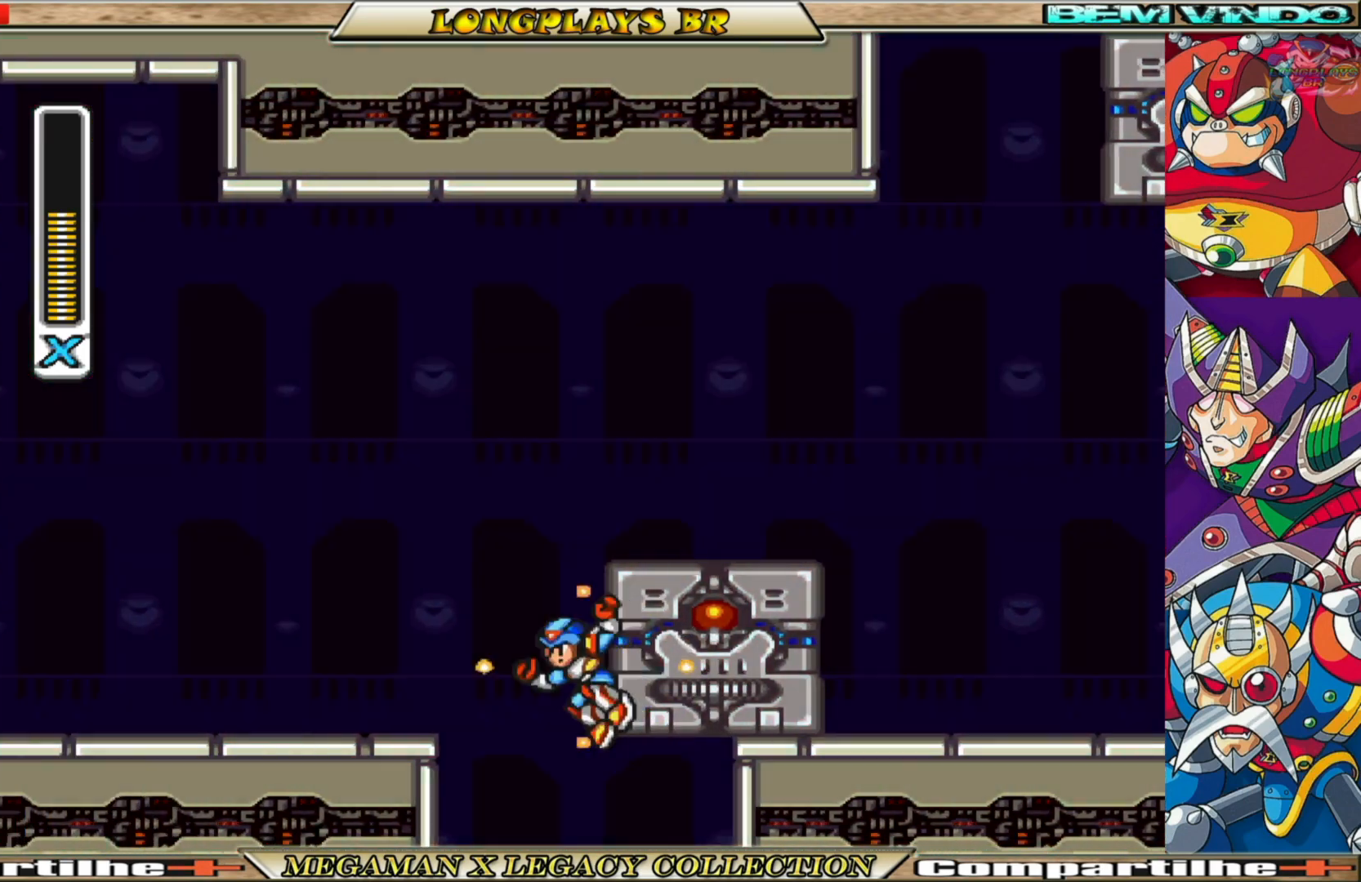
{"buttons": ["A", "B", "X", "DPAD_RIGHT"], "left_stick": "center", "right_stick": "center", "events": [[33, "A", "down"], [33, "B", "down"], [317, "A", "up"], [317, "B", "up"], [450, "A", "down"], [467, "B", "down"]]}
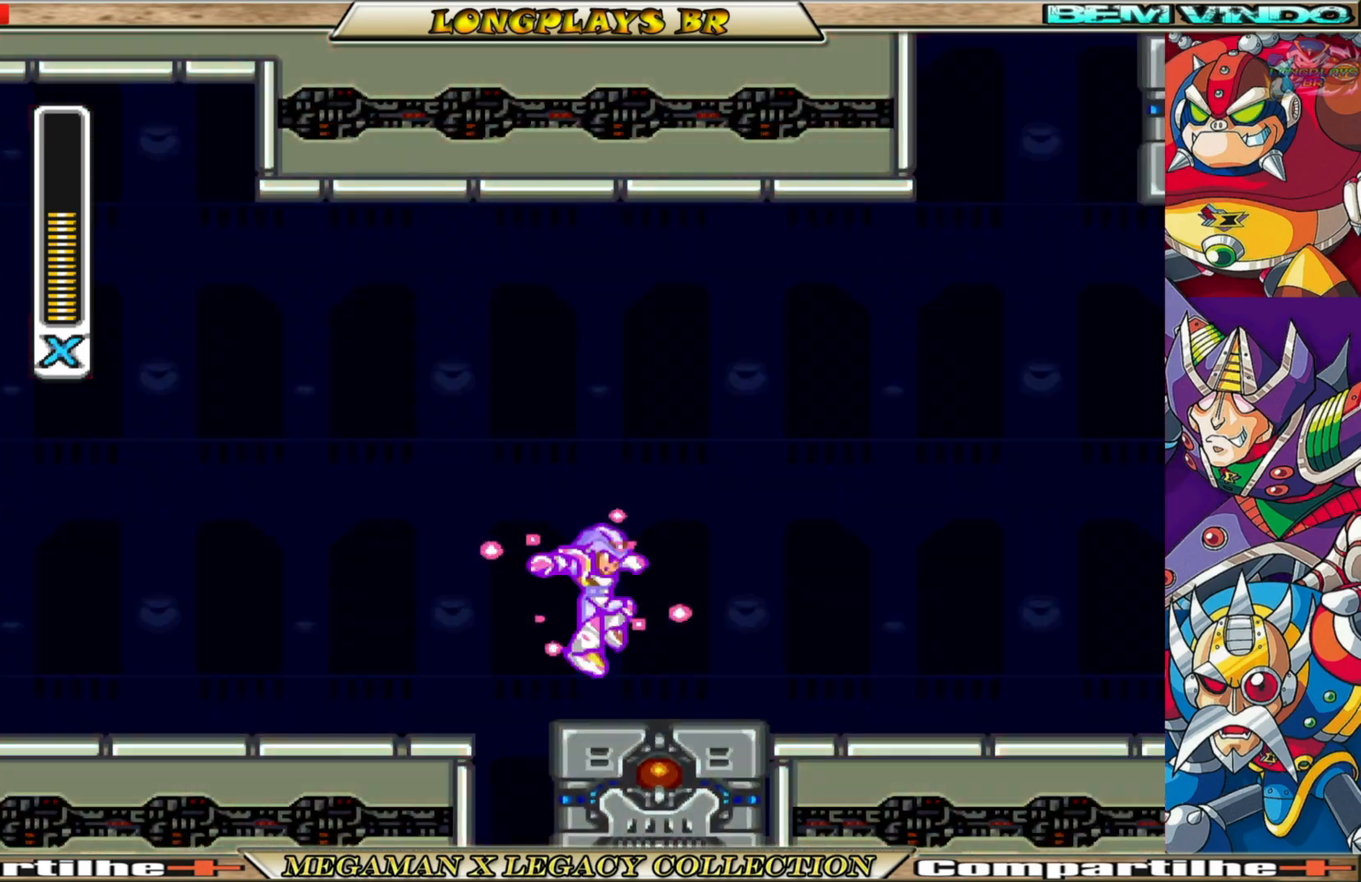
{"buttons": ["A", "B", "X", "DPAD_LEFT"], "left_stick": "center", "right_stick": "center", "events": [[33, "DPAD_RIGHT", "up"], [67, "A", "up"], [117, "DPAD_LEFT", "down"], [183, "B", "up"], [383, "B", "down"], [400, "A", "down"]]}
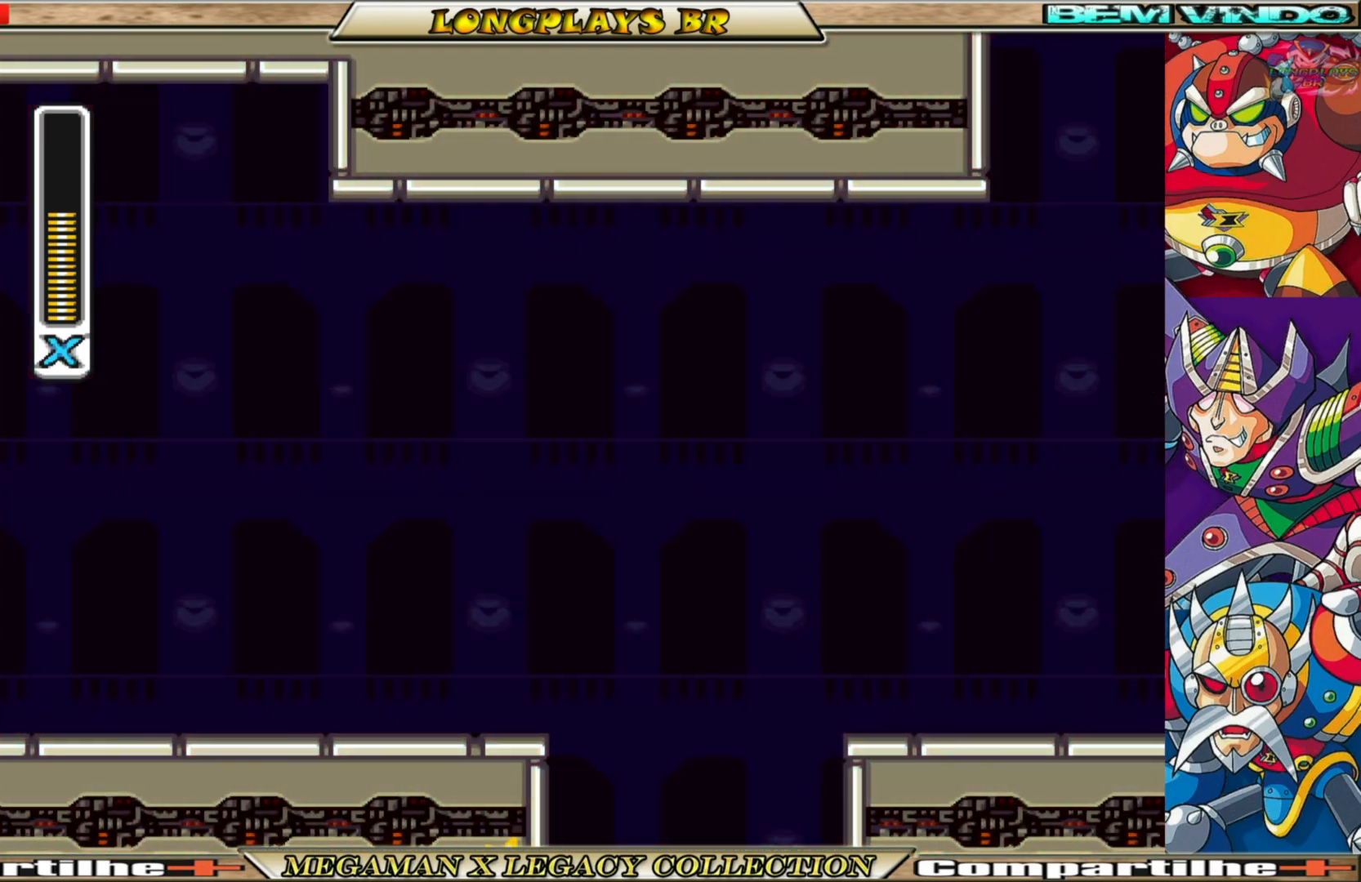
{"buttons": ["A", "B", "X", "DPAD_LEFT"], "left_stick": "center", "right_stick": "center", "events": [[300, "A", "up"], [300, "B", "up"], [417, "A", "down"], [417, "B", "down"]]}
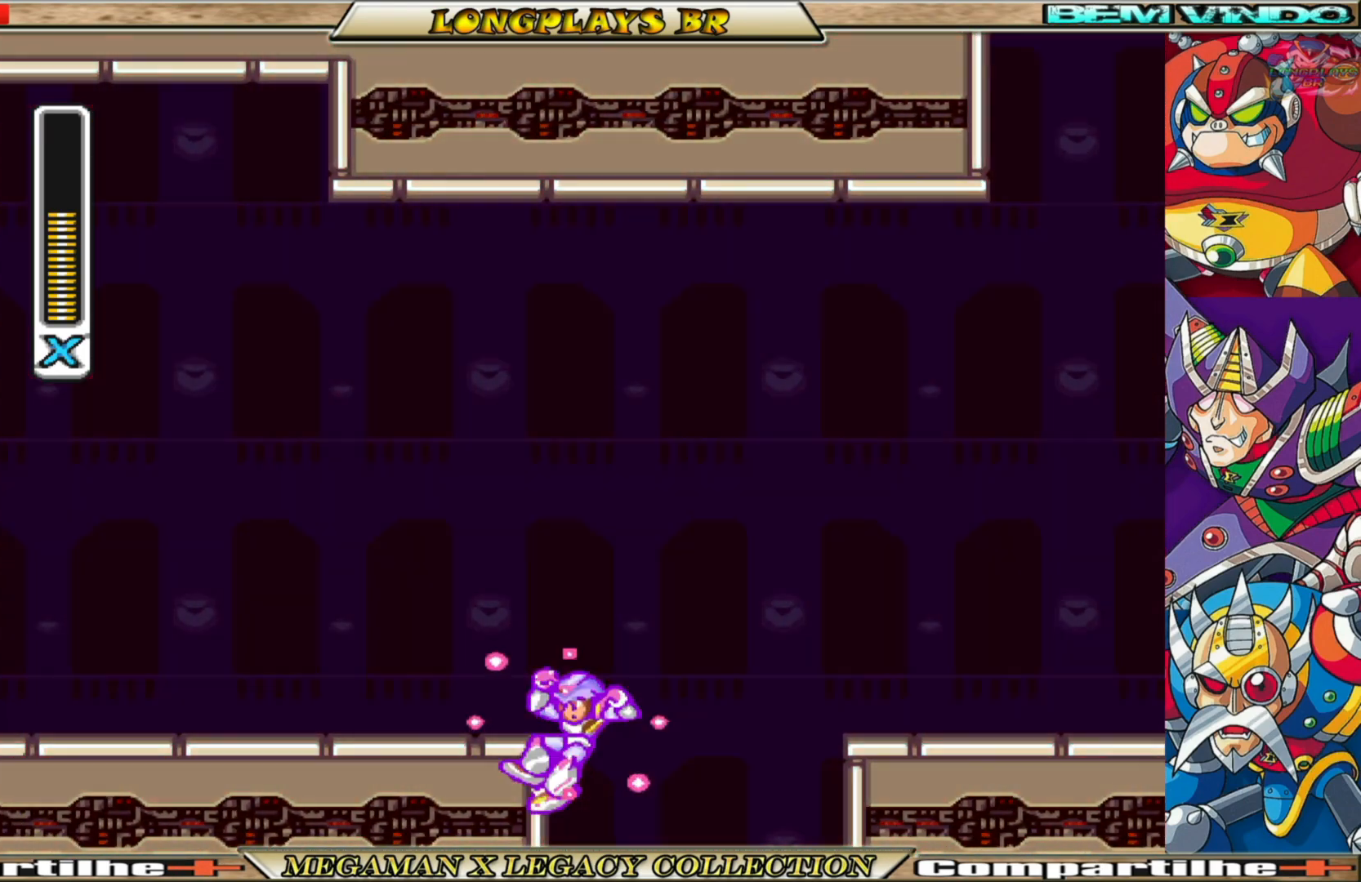
{"buttons": ["X"], "left_stick": "center", "right_stick": "center", "events": [[217, "A", "up"], [217, "B", "up"], [467, "DPAD_LEFT", "up"]]}
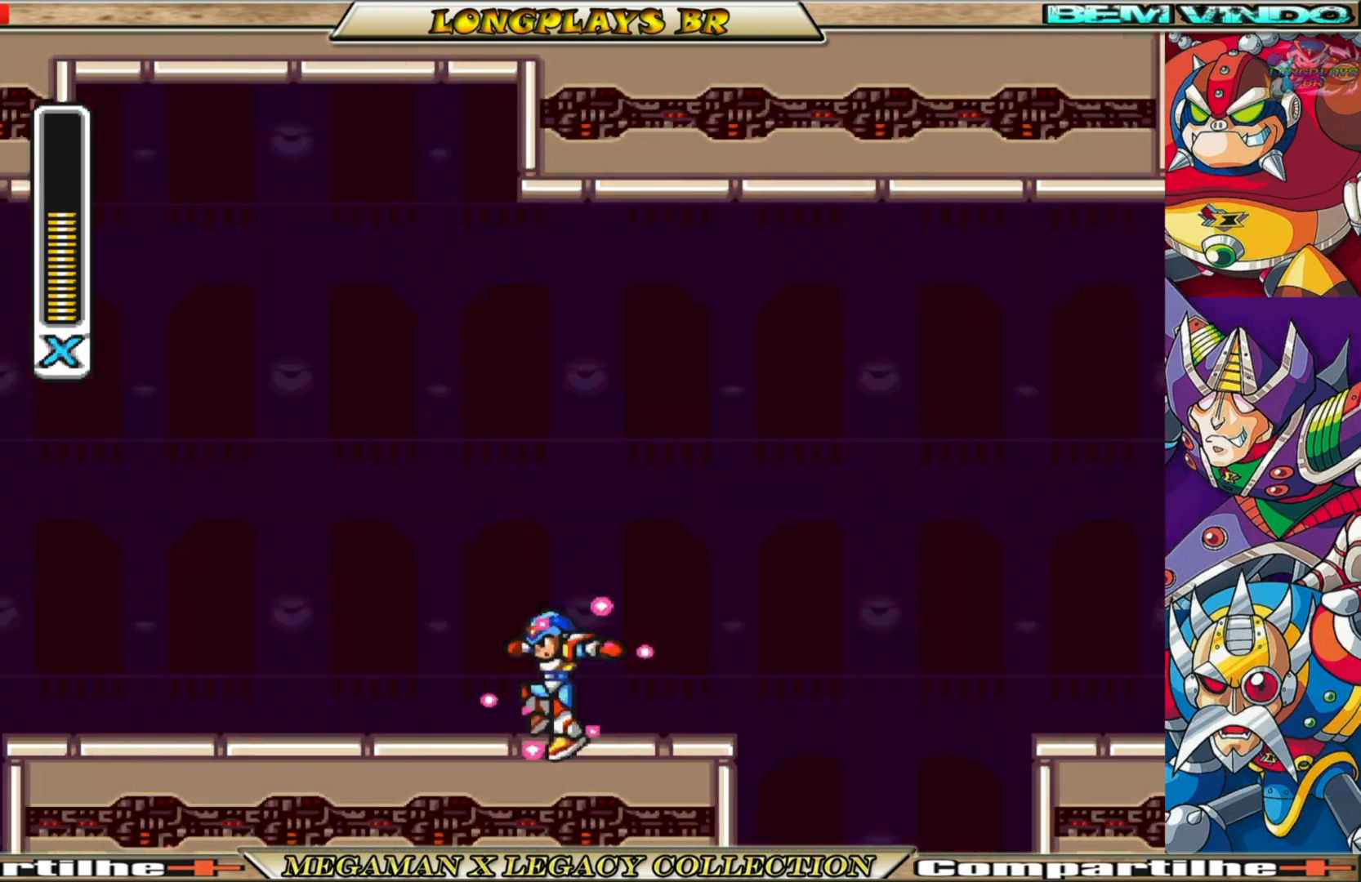
{"buttons": ["A", "B", "X", "DPAD_RIGHT"], "left_stick": "center", "right_stick": "center", "events": [[83, "DPAD_RIGHT", "down"], [217, "B", "down"], [267, "A", "down"]]}
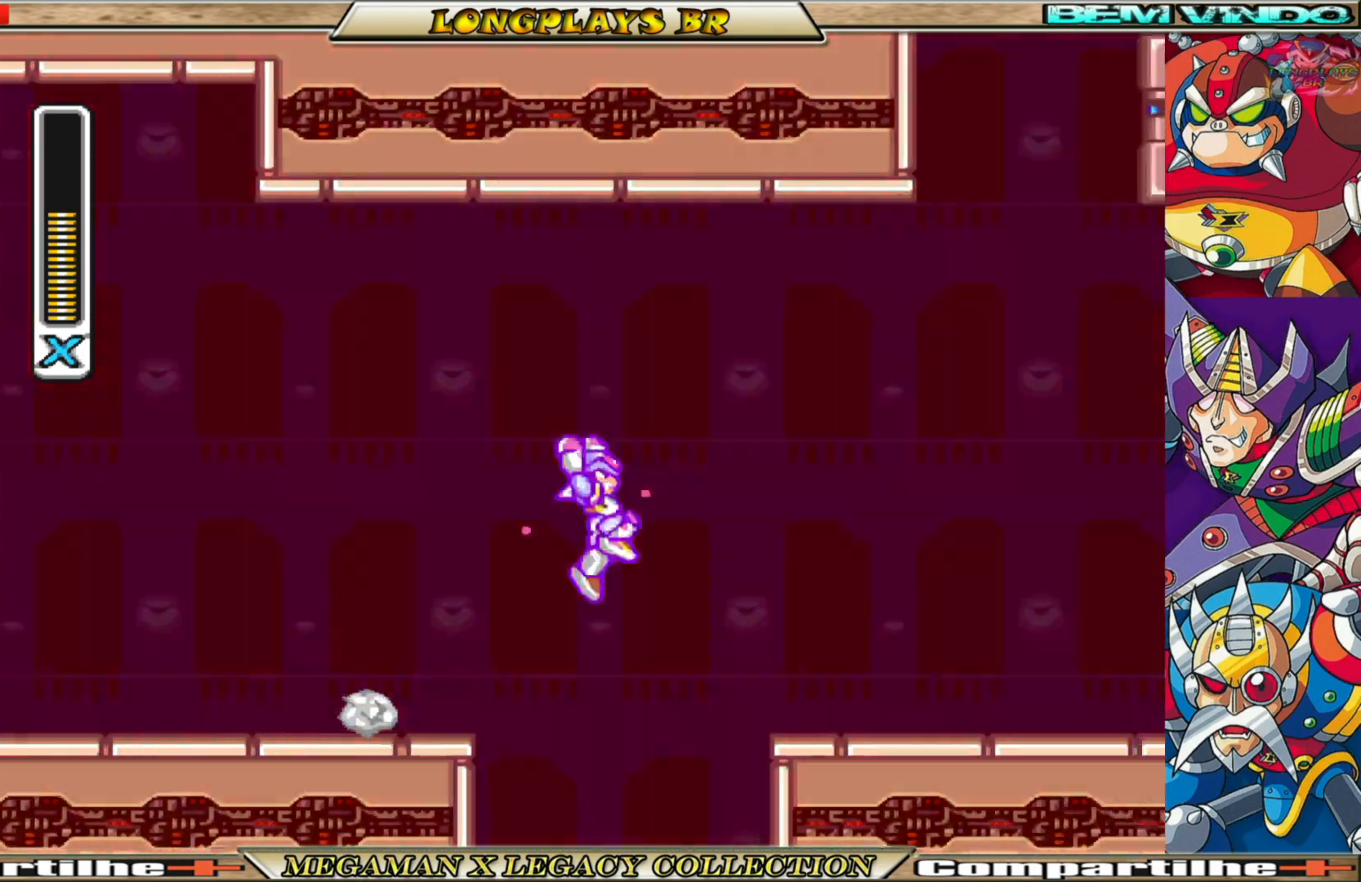
{"buttons": ["X", "DPAD_RIGHT"], "left_stick": "center", "right_stick": "center", "events": [[133, "A", "up"], [150, "B", "up"]]}
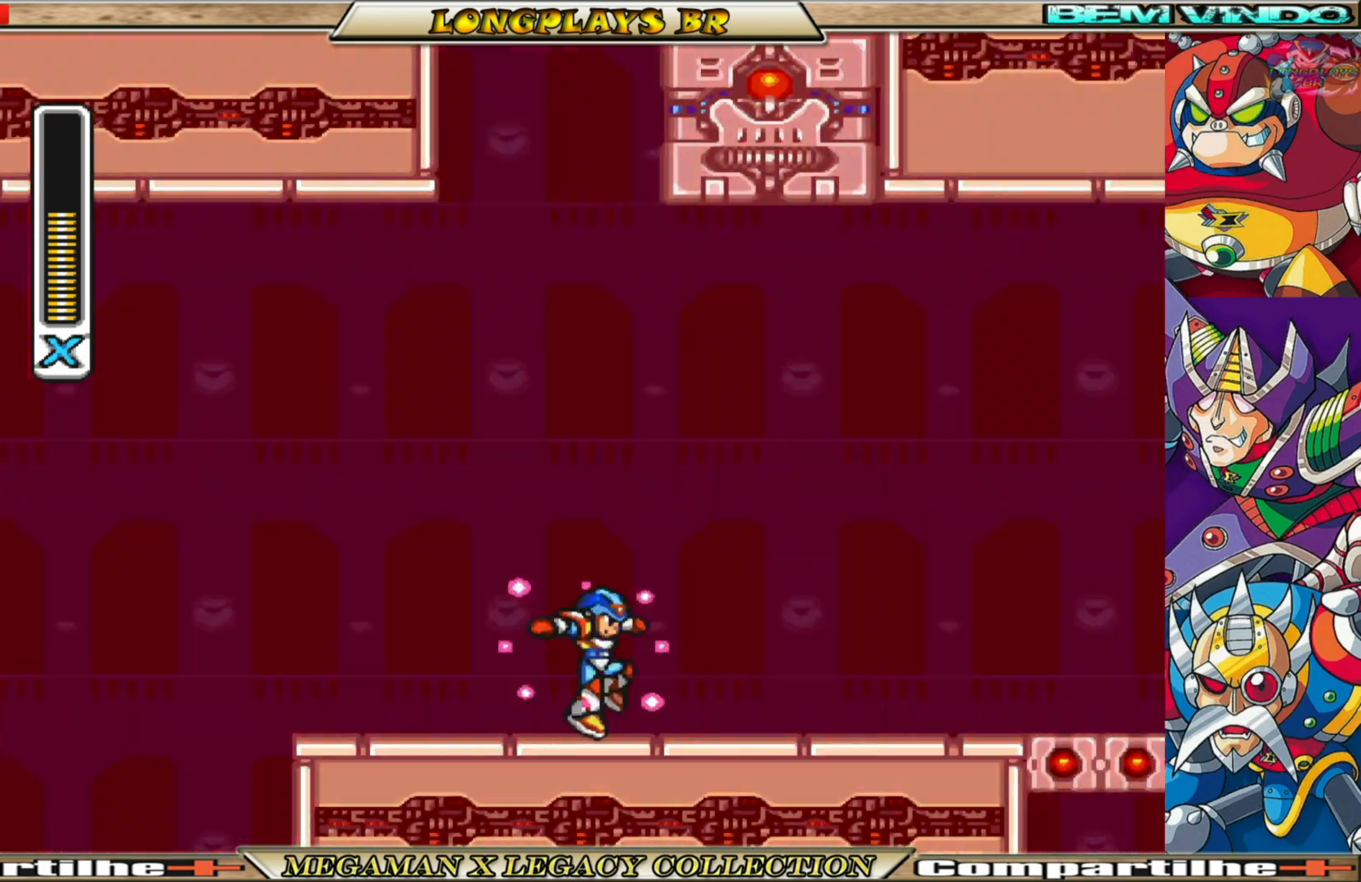
{"buttons": ["A", "B", "X", "DPAD_RIGHT"], "left_stick": "center", "right_stick": "center", "events": [[133, "B", "down"], [467, "A", "down"]]}
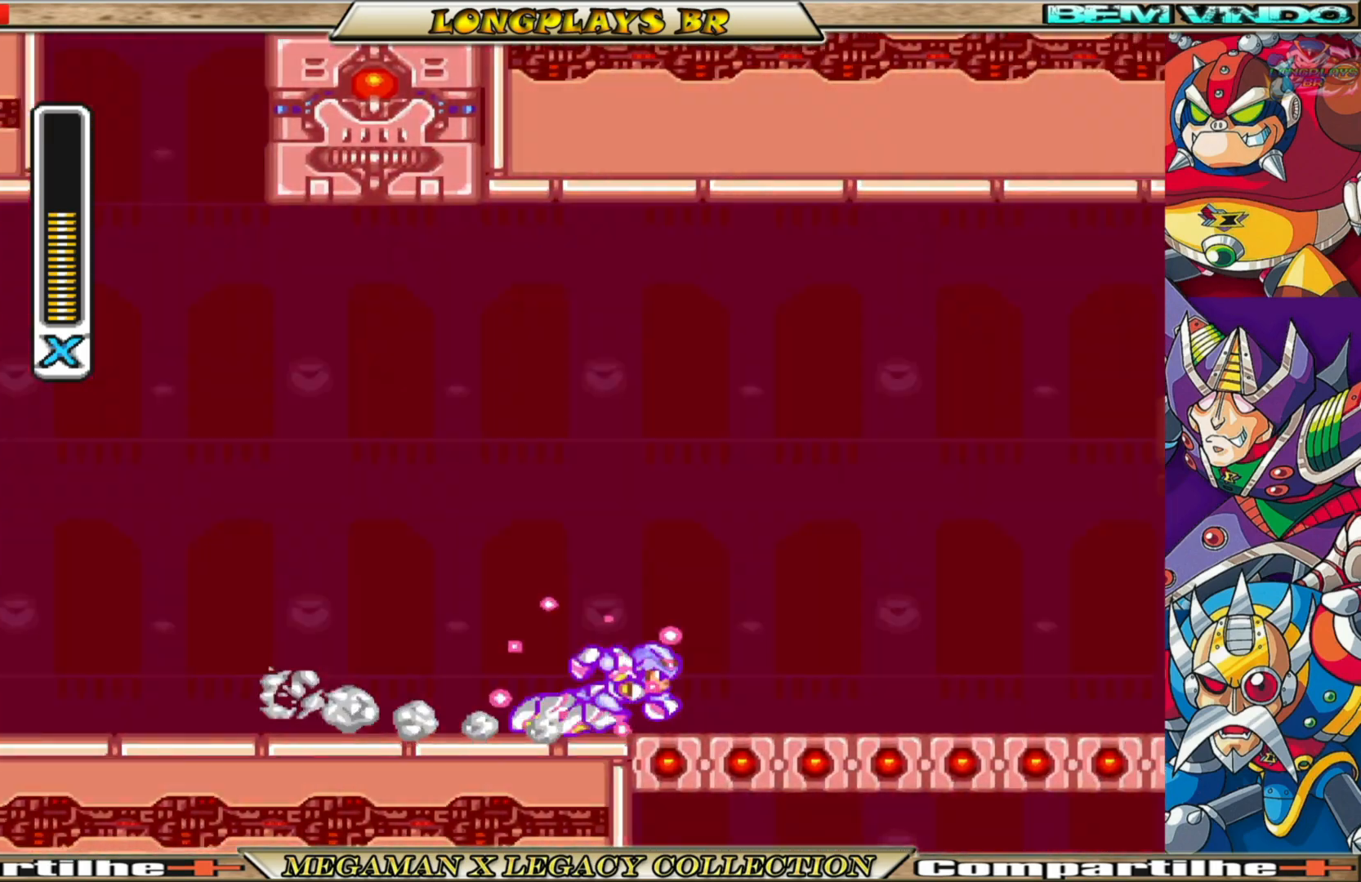
{"buttons": ["X", "DPAD_RIGHT"], "left_stick": "center", "right_stick": "center", "events": [[483, "A", "up"], [500, "B", "up"]]}
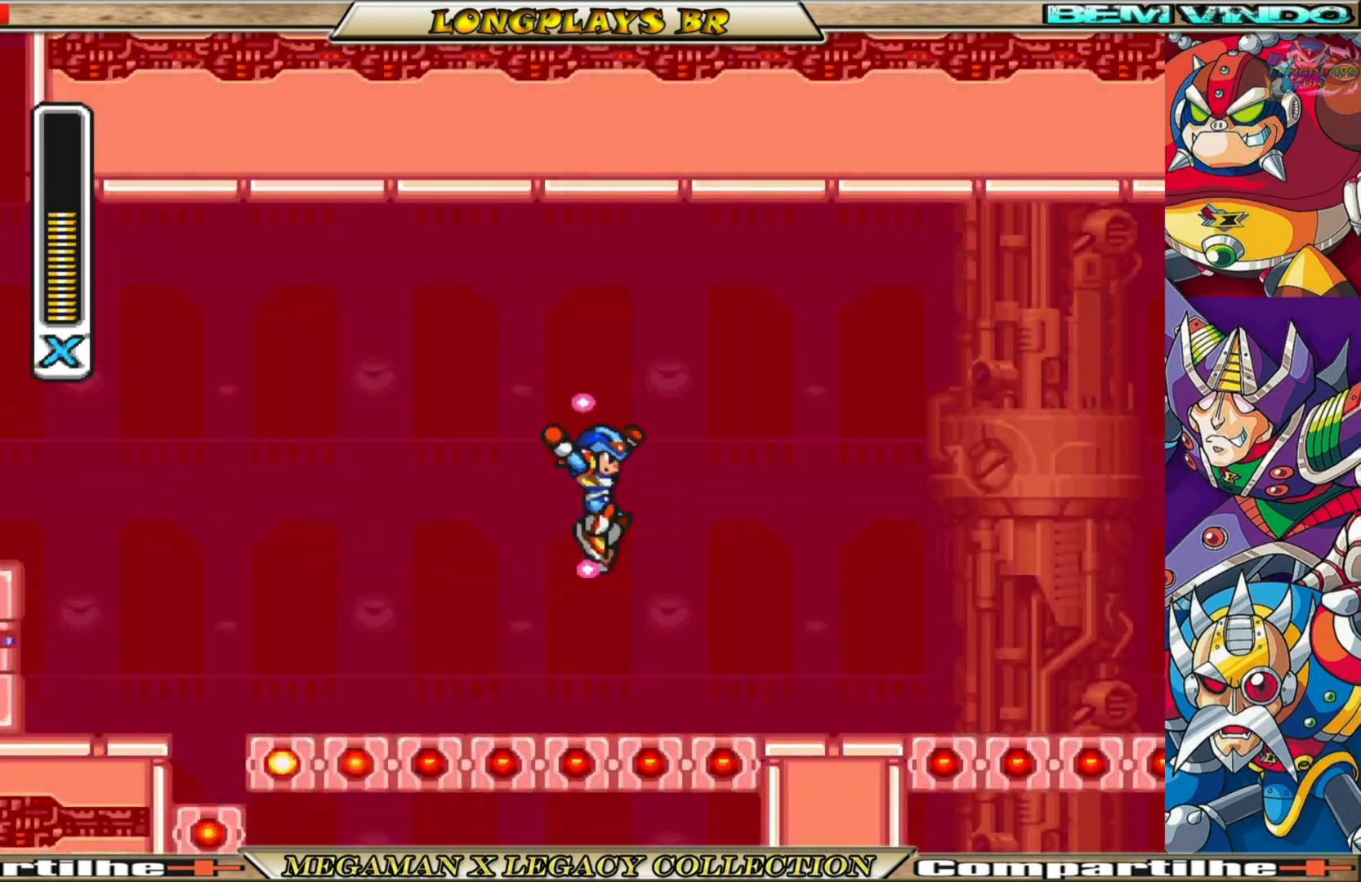
{"buttons": ["A", "B", "X", "DPAD_RIGHT"], "left_stick": "center", "right_stick": "center", "events": [[250, "DPAD_RIGHT", "up"], [400, "A", "down"], [400, "B", "down"], [400, "DPAD_RIGHT", "down"]]}
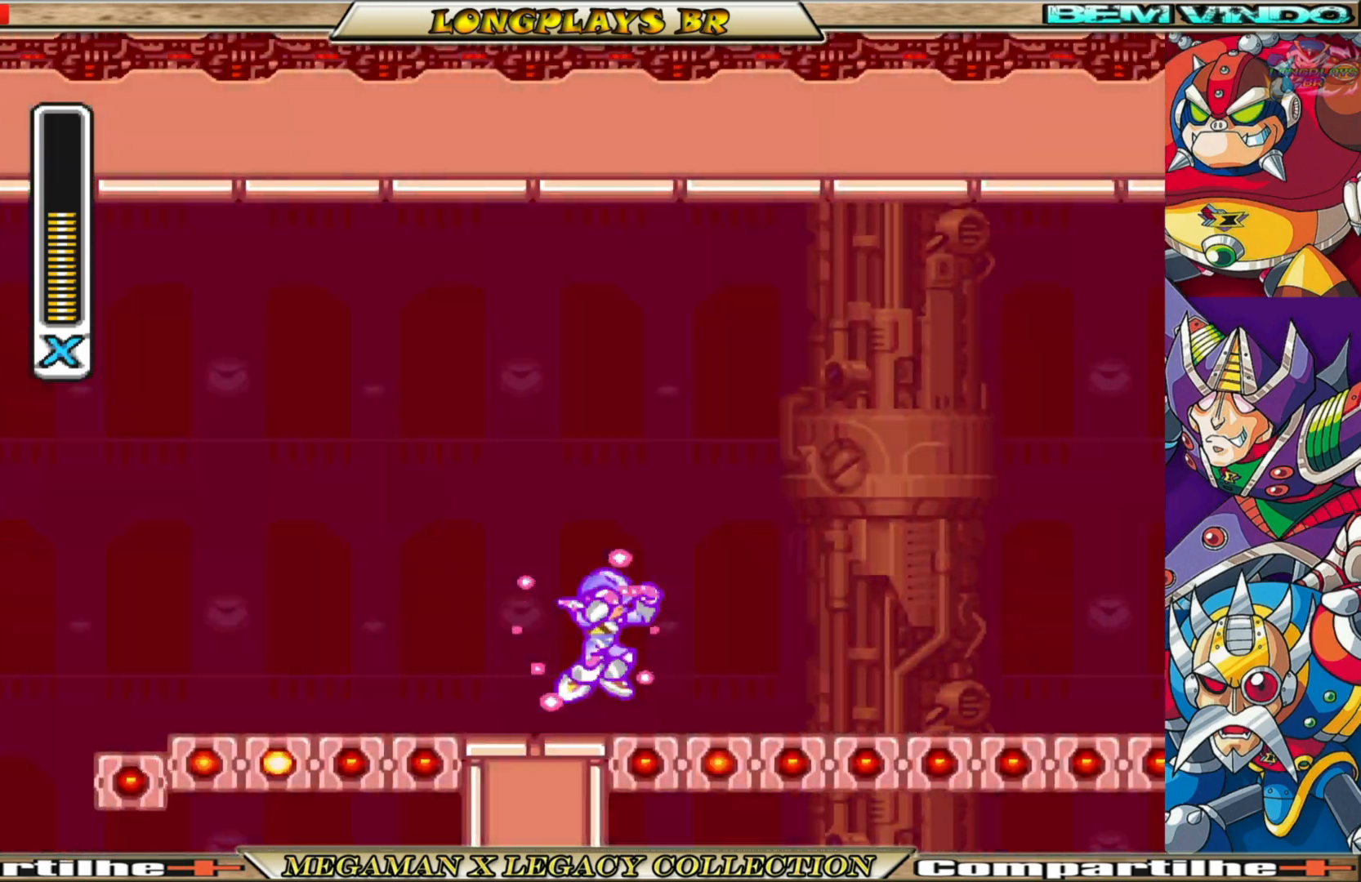
{"buttons": ["X", "DPAD_RIGHT"], "left_stick": "center", "right_stick": "center", "events": [[417, "A", "up"], [417, "B", "up"]]}
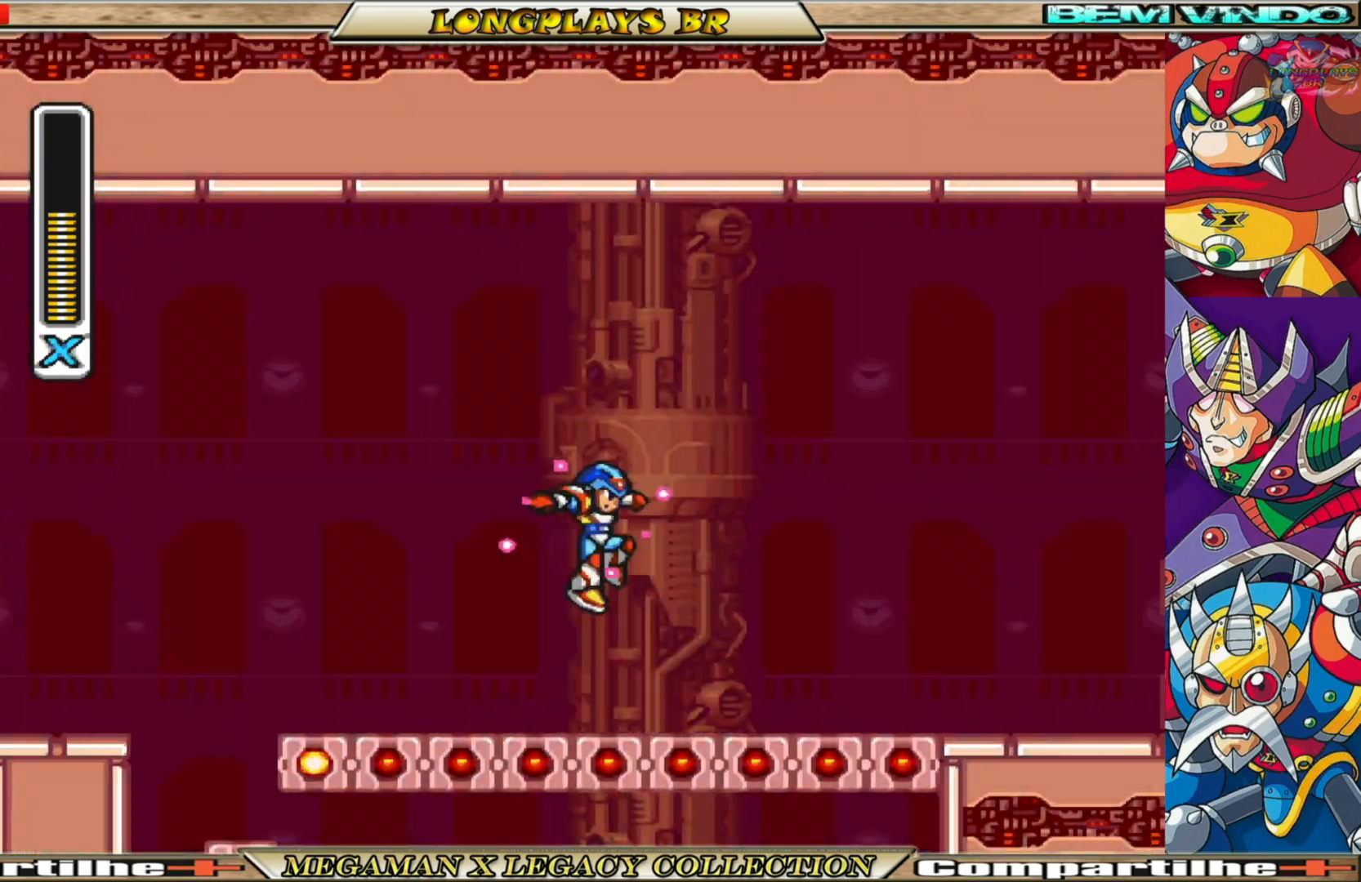
{"buttons": ["A", "B", "X", "DPAD_RIGHT"], "left_stick": "center", "right_stick": "center", "events": [[233, "B", "down"], [250, "A", "down"]]}
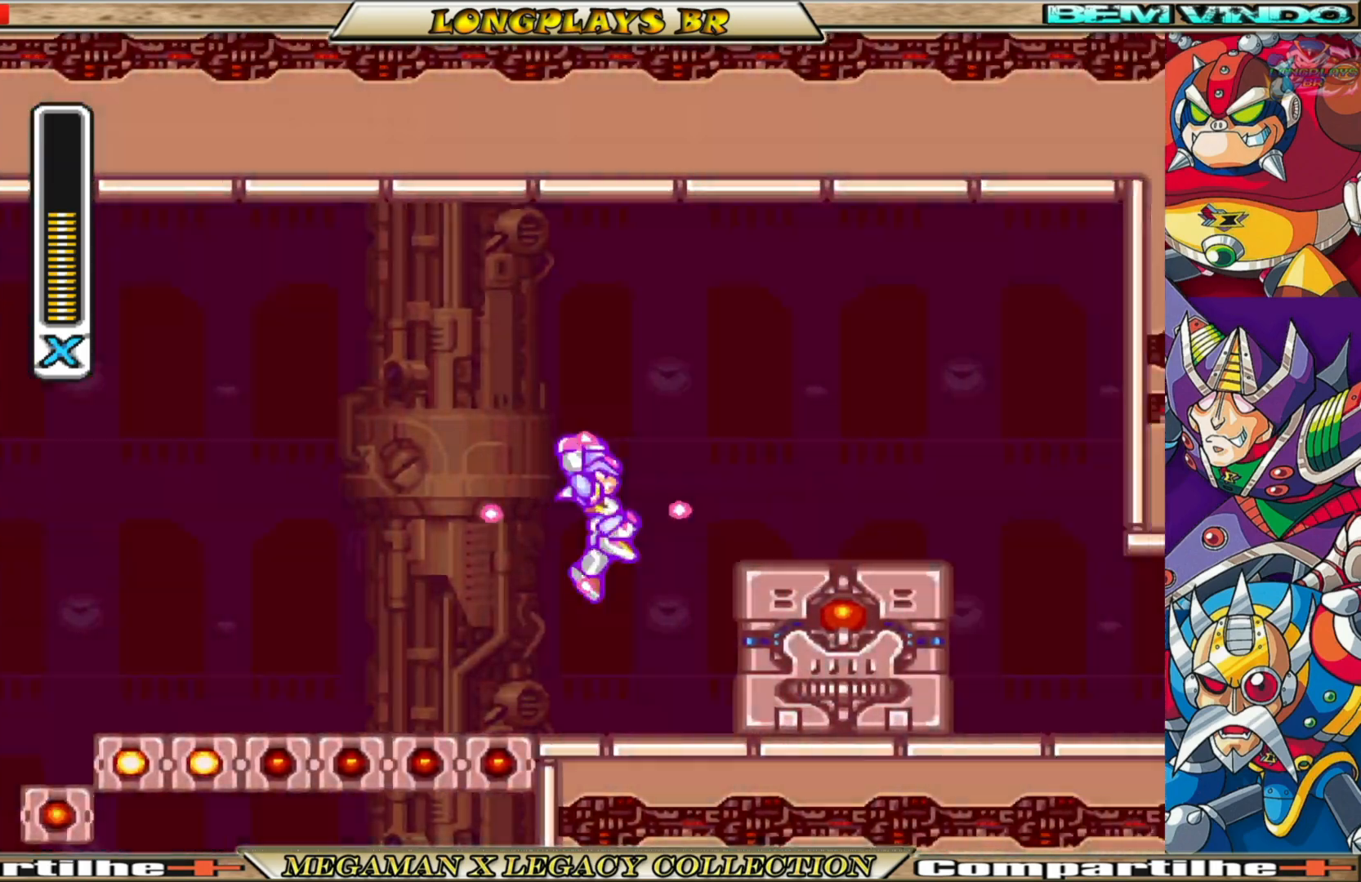
{"buttons": ["X", "DPAD_RIGHT"], "left_stick": "center", "right_stick": "center", "events": [[267, "A", "up"], [300, "B", "up"]]}
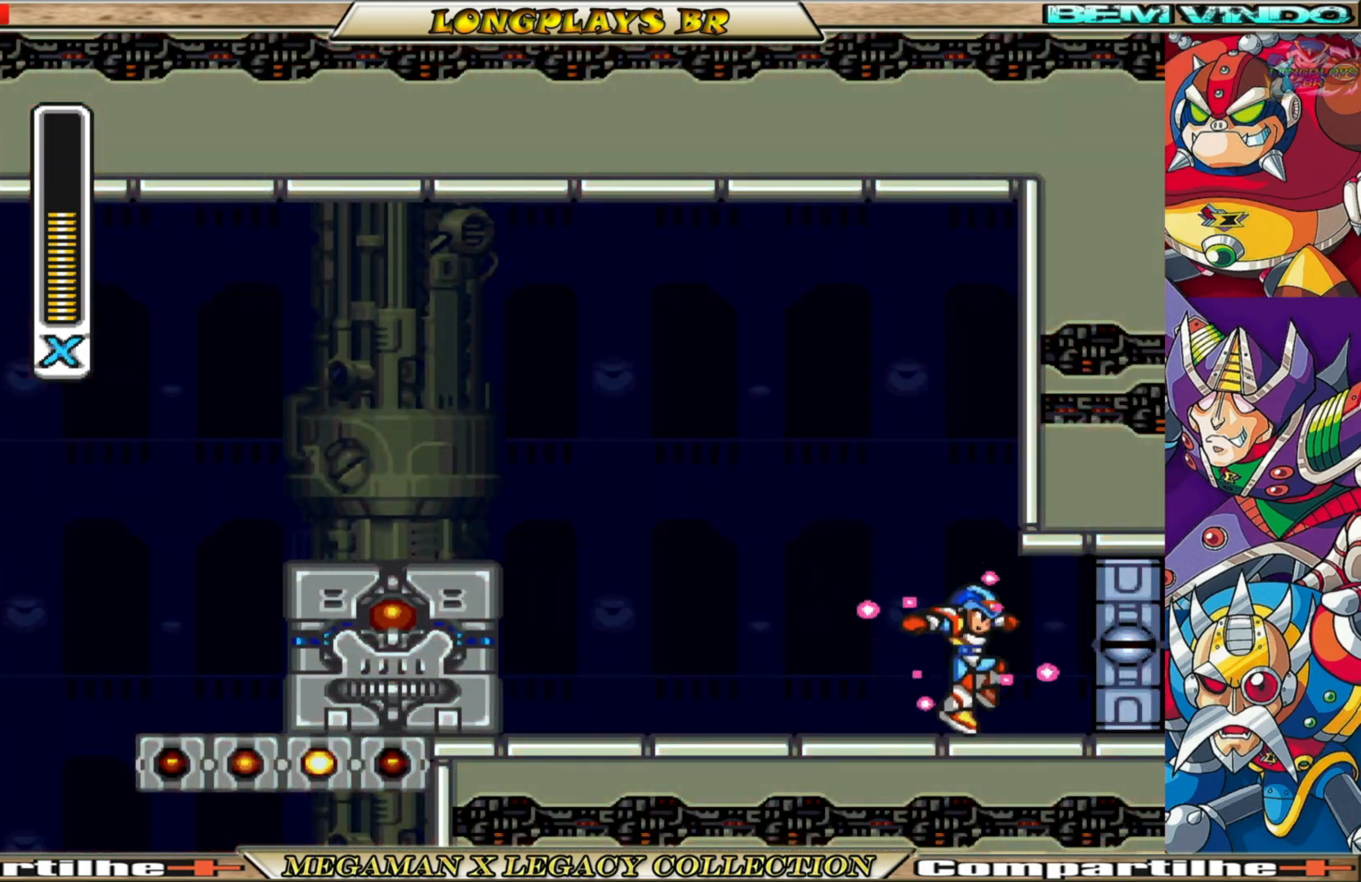
{"buttons": ["X"], "left_stick": "center", "right_stick": "center", "events": [[133, "B", "down"], [183, "A", "down"], [467, "B", "up"], [483, "A", "up"], [483, "DPAD_RIGHT", "up"]]}
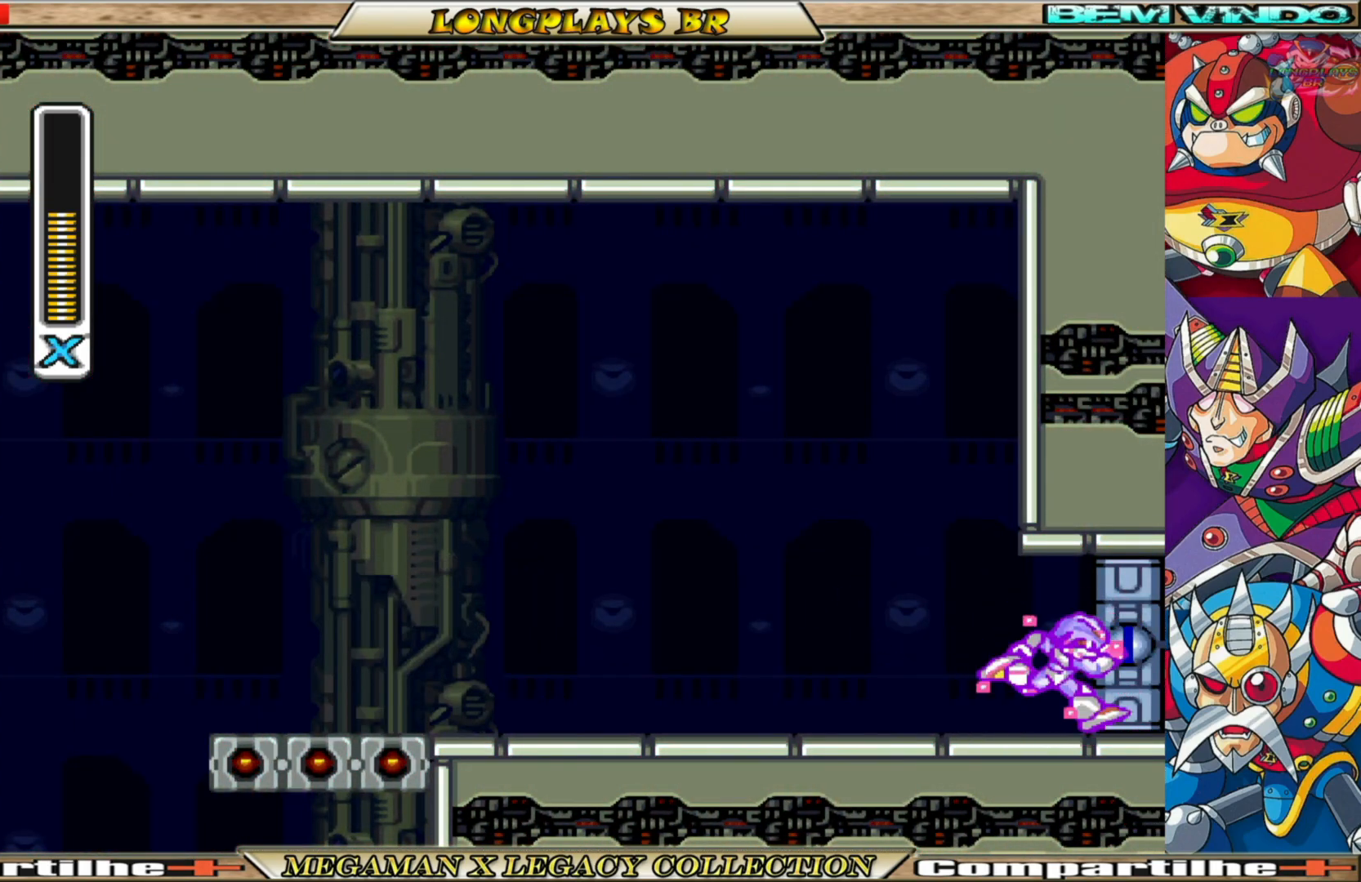
{"buttons": ["X"], "left_stick": "center", "right_stick": "center", "events": []}
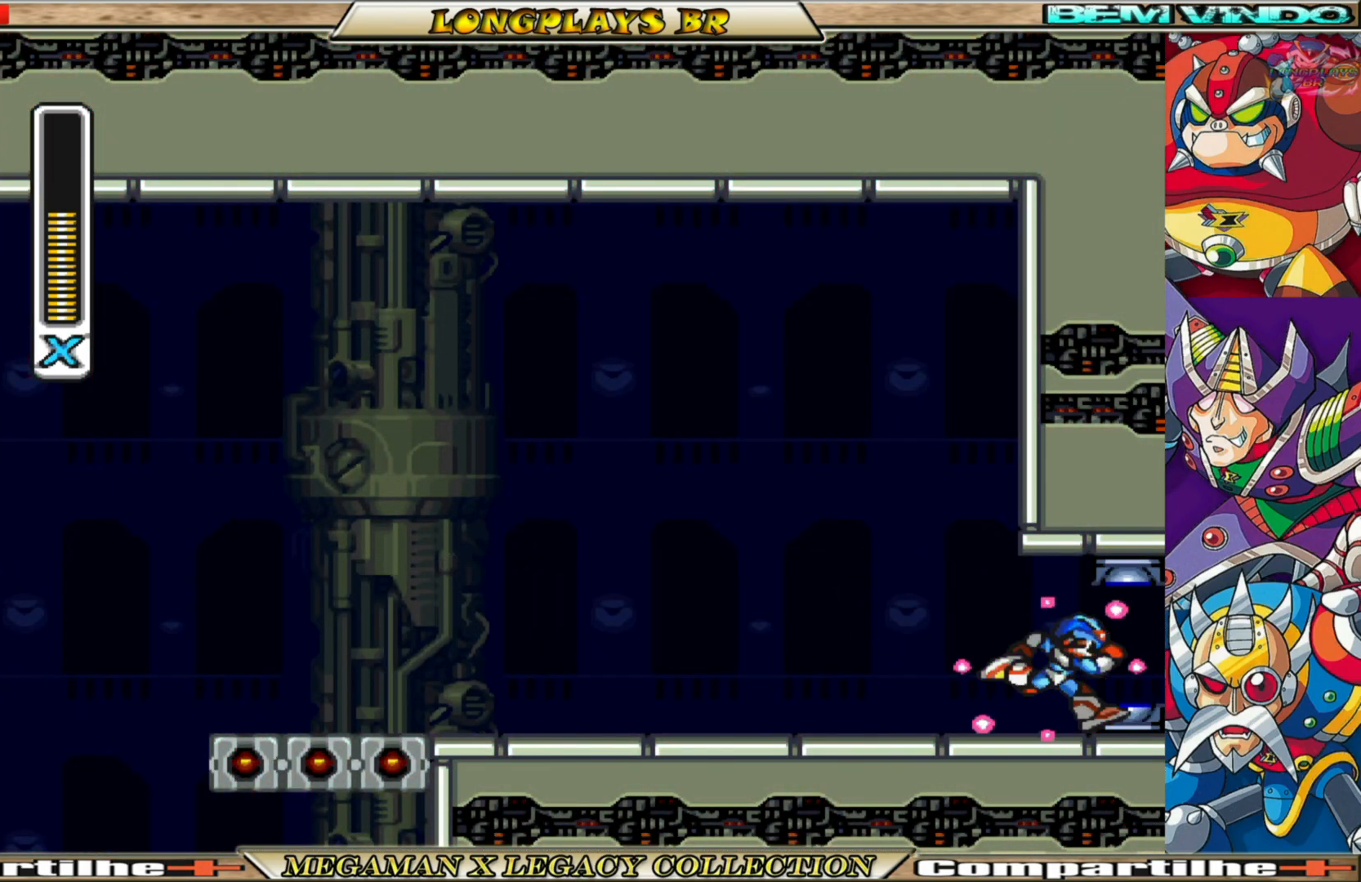
{"buttons": ["X"], "left_stick": "center", "right_stick": "center", "events": []}
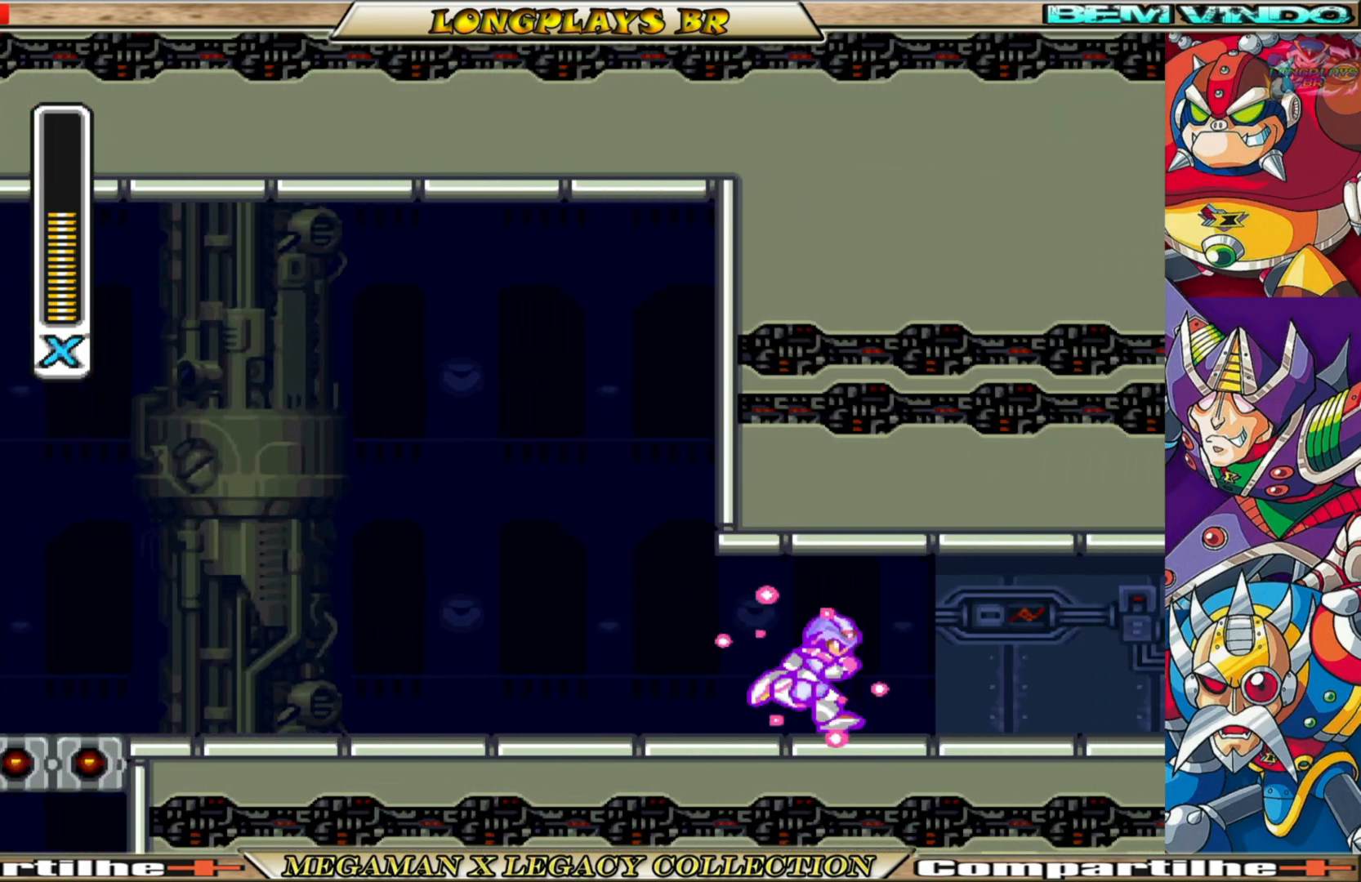
{"buttons": ["X", "DPAD_RIGHT"], "left_stick": "center", "right_stick": "center", "events": [[183, "DPAD_RIGHT", "down"]]}
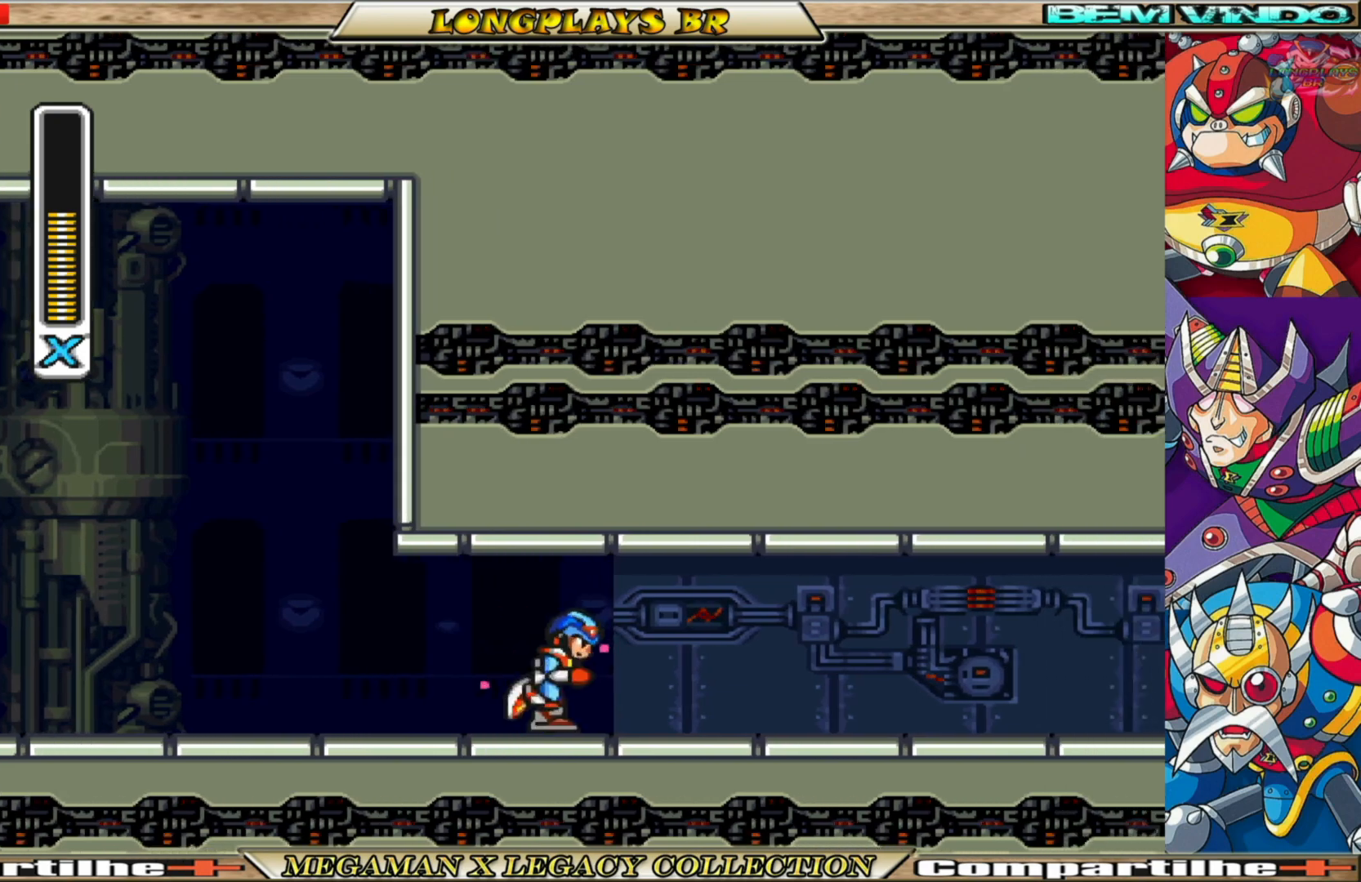
{"buttons": ["X", "DPAD_RIGHT"], "left_stick": "center", "right_stick": "center", "events": []}
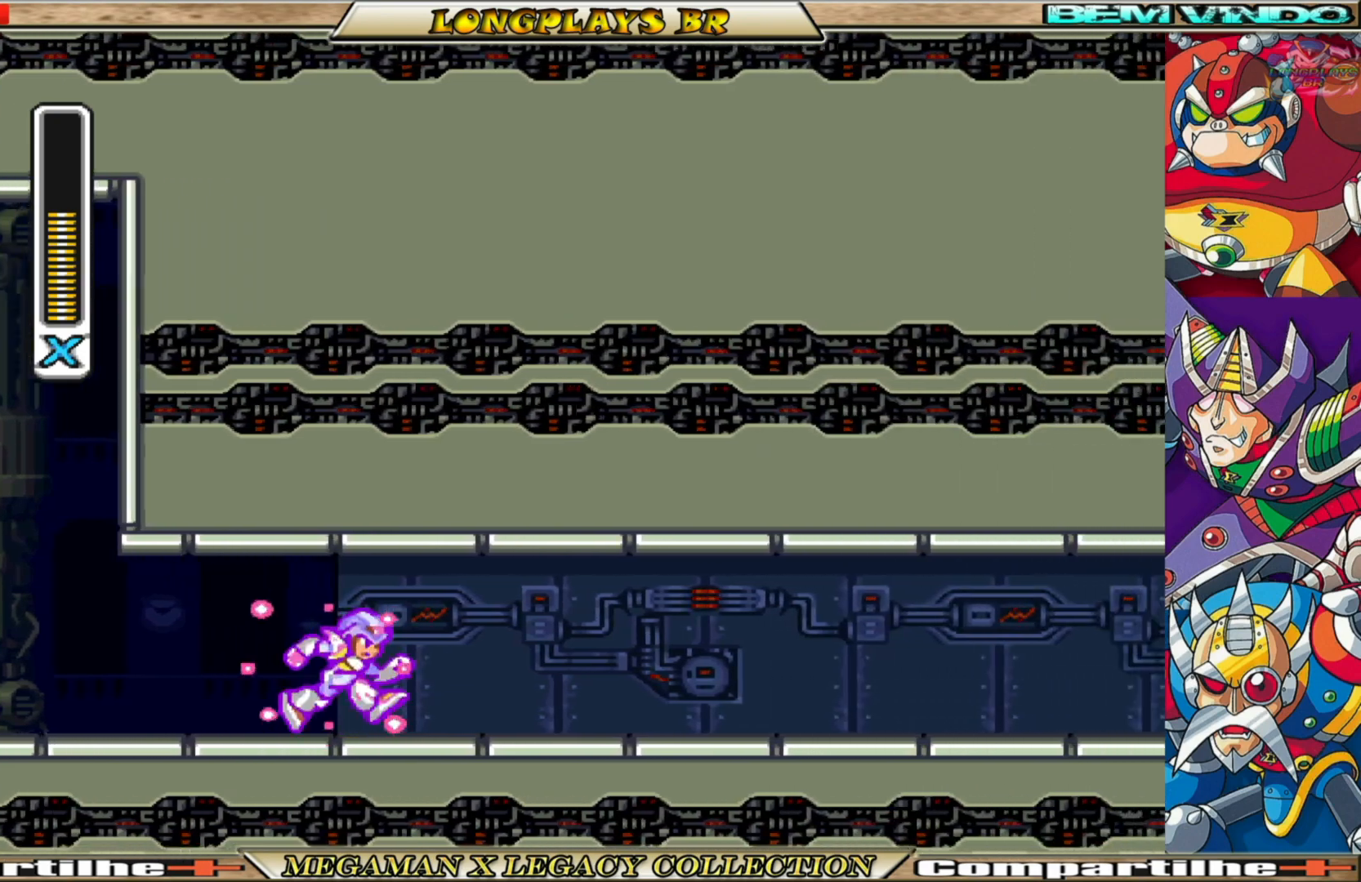
{"buttons": ["B", "X", "DPAD_RIGHT"], "left_stick": "center", "right_stick": "center", "events": [[433, "B", "down"]]}
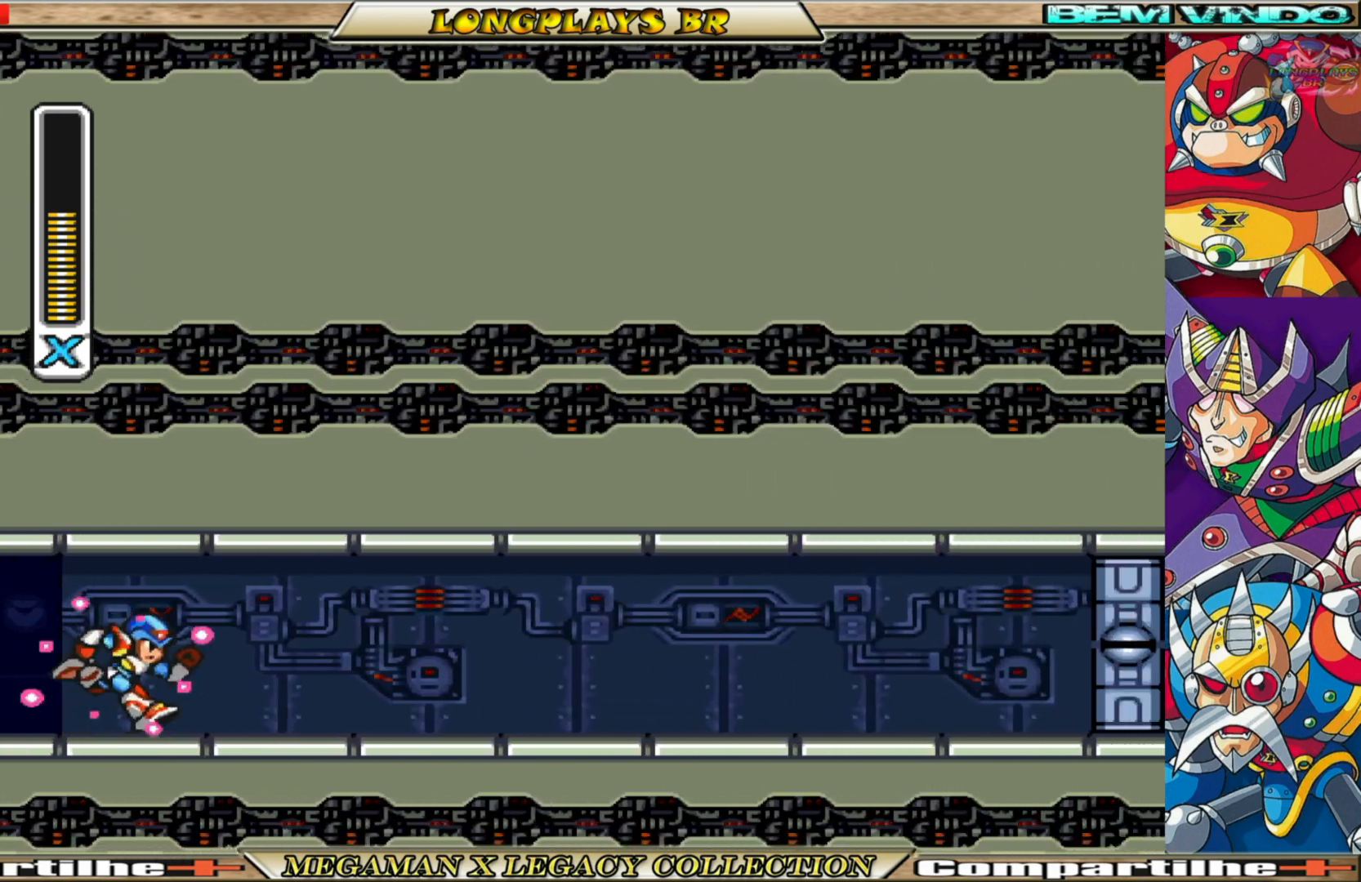
{"buttons": ["B", "X", "DPAD_RIGHT"], "left_stick": "center", "right_stick": "center", "events": [[133, "B", "up"], [317, "B", "down"]]}
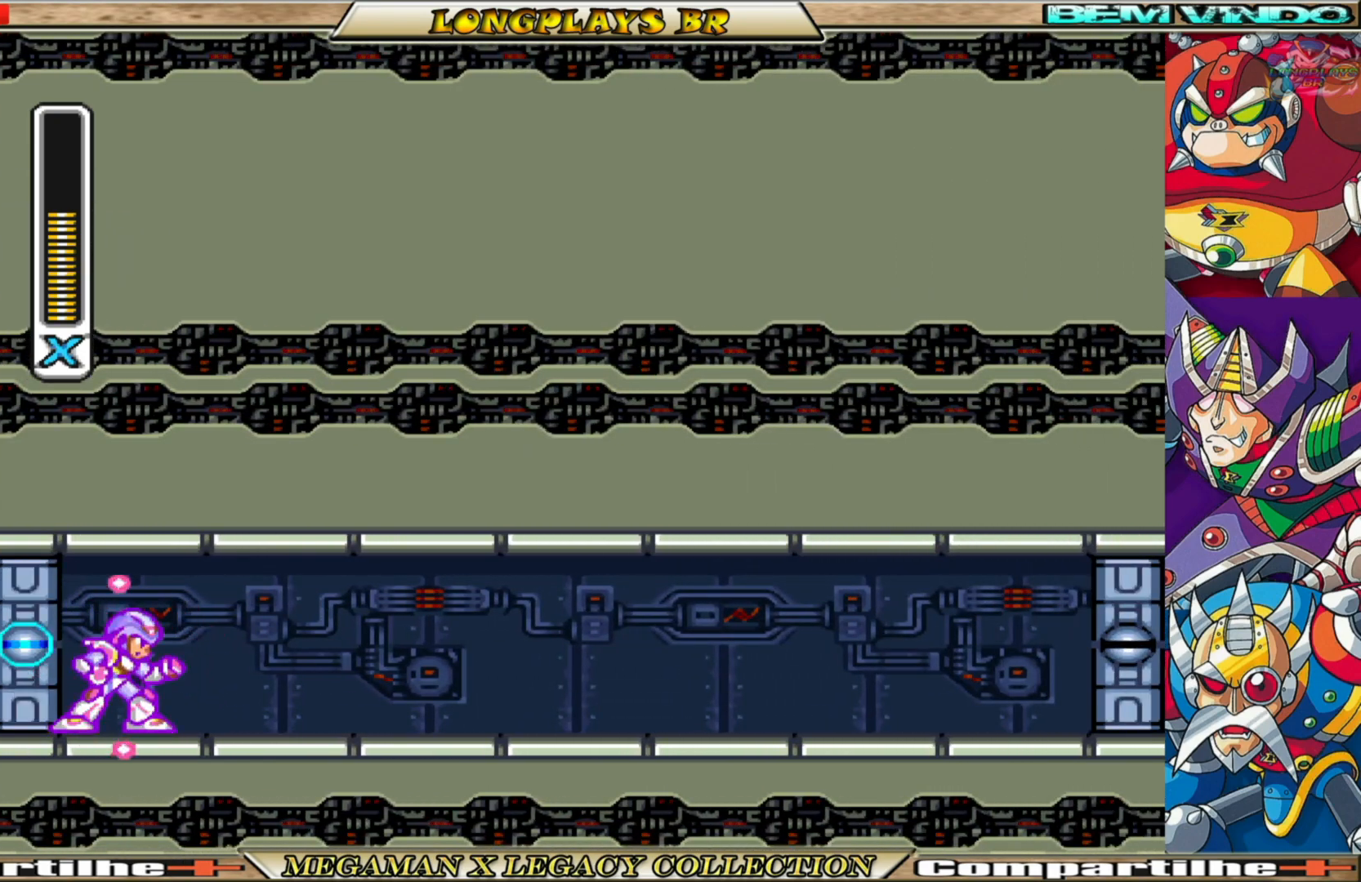
{"buttons": ["B", "X", "DPAD_RIGHT"], "left_stick": "center", "right_stick": "center", "events": [[33, "B", "up"], [217, "B", "down"]]}
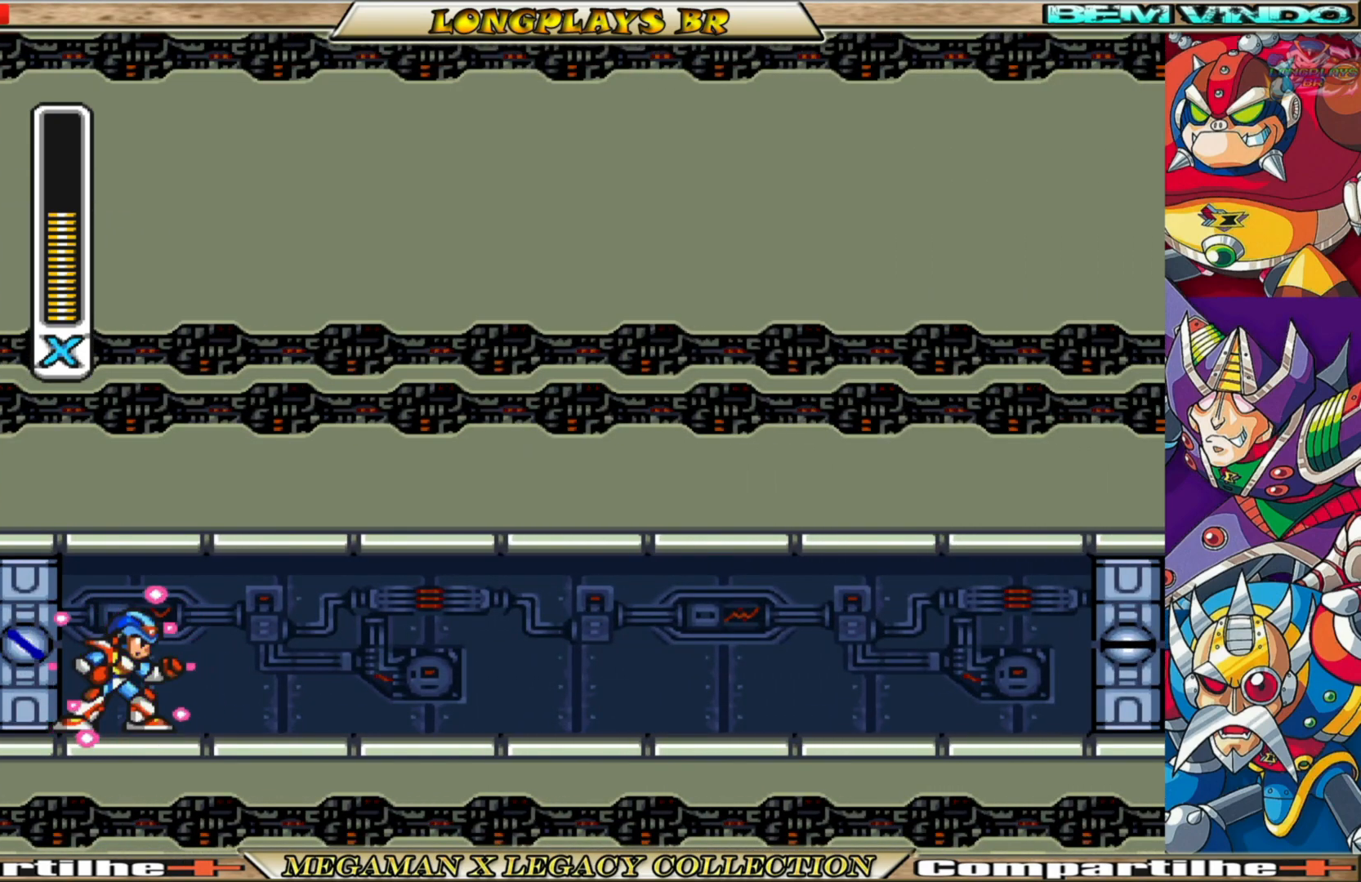
{"buttons": ["X", "DPAD_RIGHT"], "left_stick": "center", "right_stick": "center", "events": [[17, "B", "up"], [183, "B", "down"], [483, "B", "up"]]}
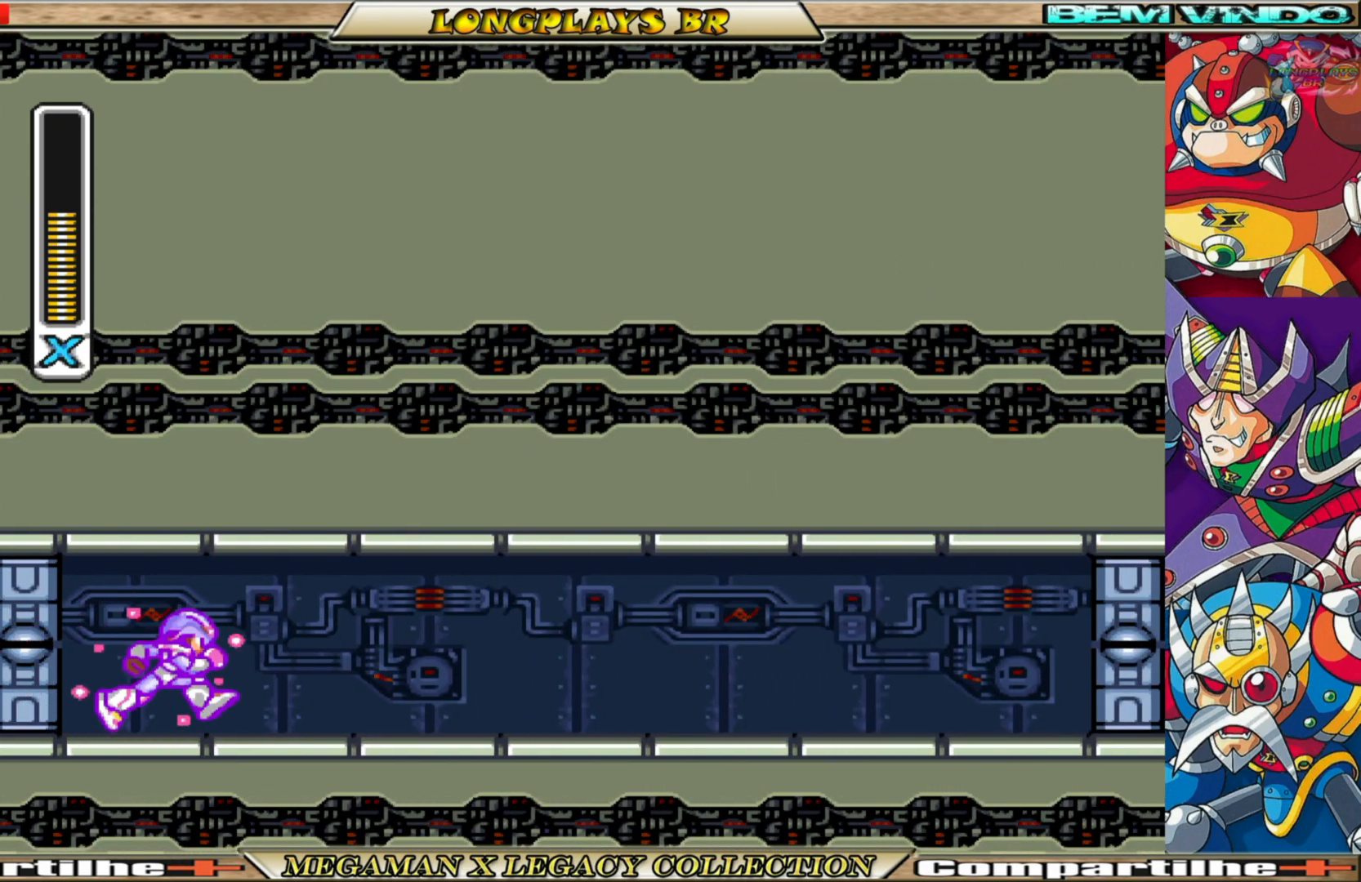
{"buttons": ["X", "DPAD_RIGHT"], "left_stick": "center", "right_stick": "center", "events": [[150, "B", "down"], [200, "A", "down"], [417, "A", "up"], [417, "B", "up"]]}